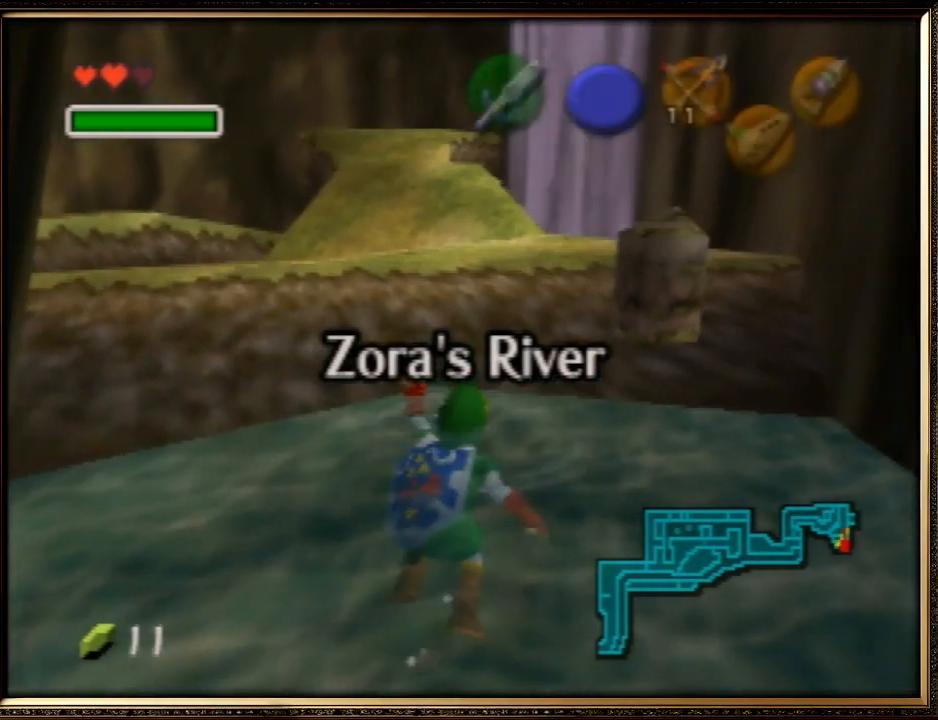
Gameplay with a controller (Nintendo layout); each line is a JSON object with the inputs held at the frame after it. "events" lists button and stick changes between this image and that frame as [ms after this image, input, new state], when the widget could be followed in between. Not read: L1 L3 R3.
{"buttons": [], "left_stick": "center", "events": [[433, "left_stick", "center"]]}
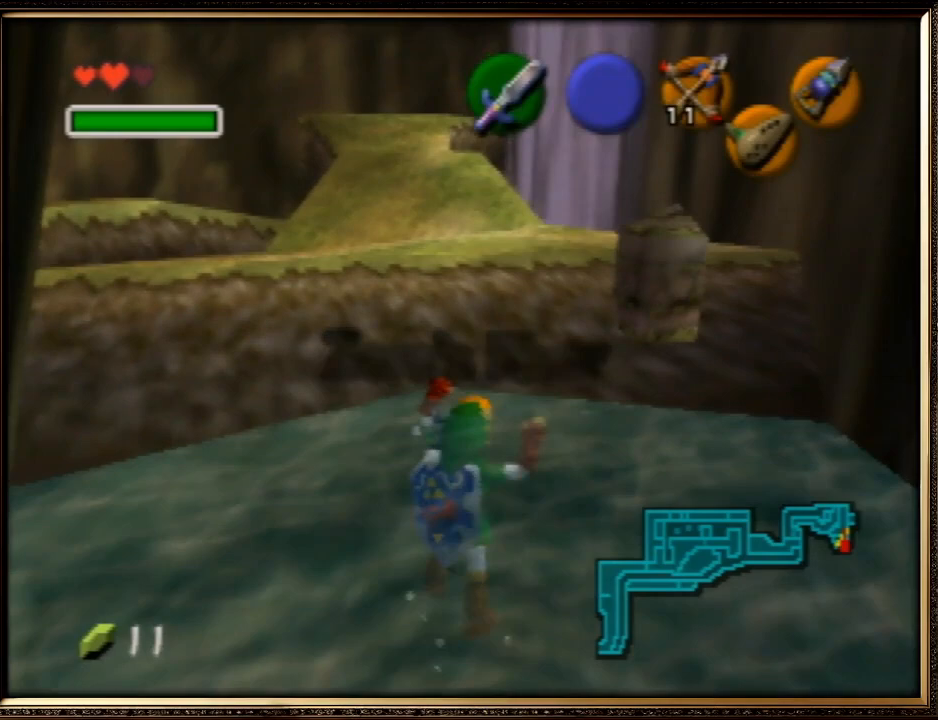
{"buttons": [], "left_stick": "center", "events": []}
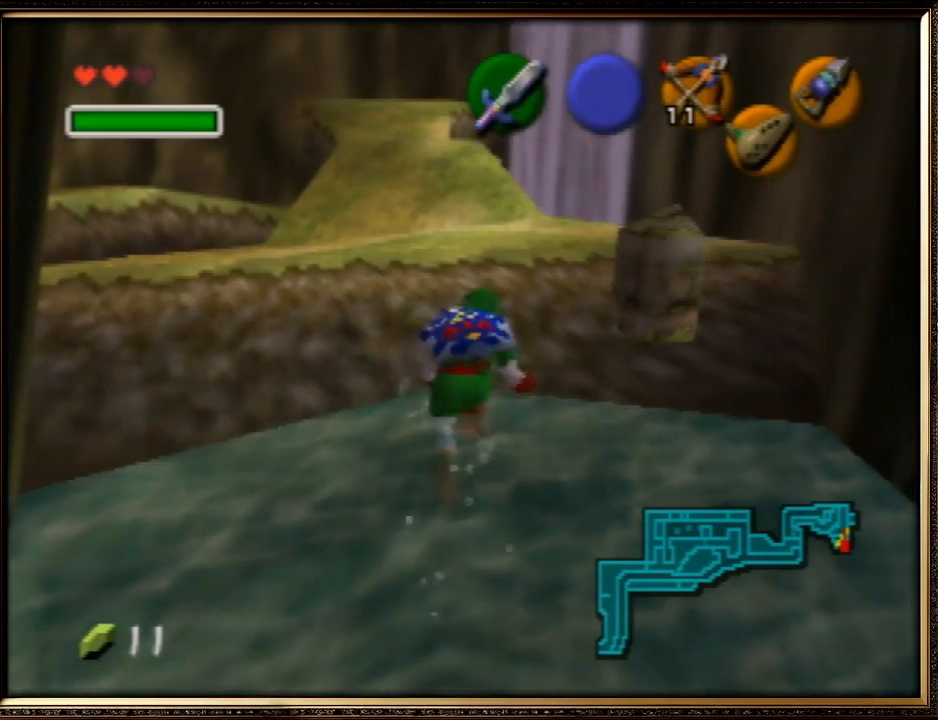
{"buttons": [], "left_stick": "center", "events": []}
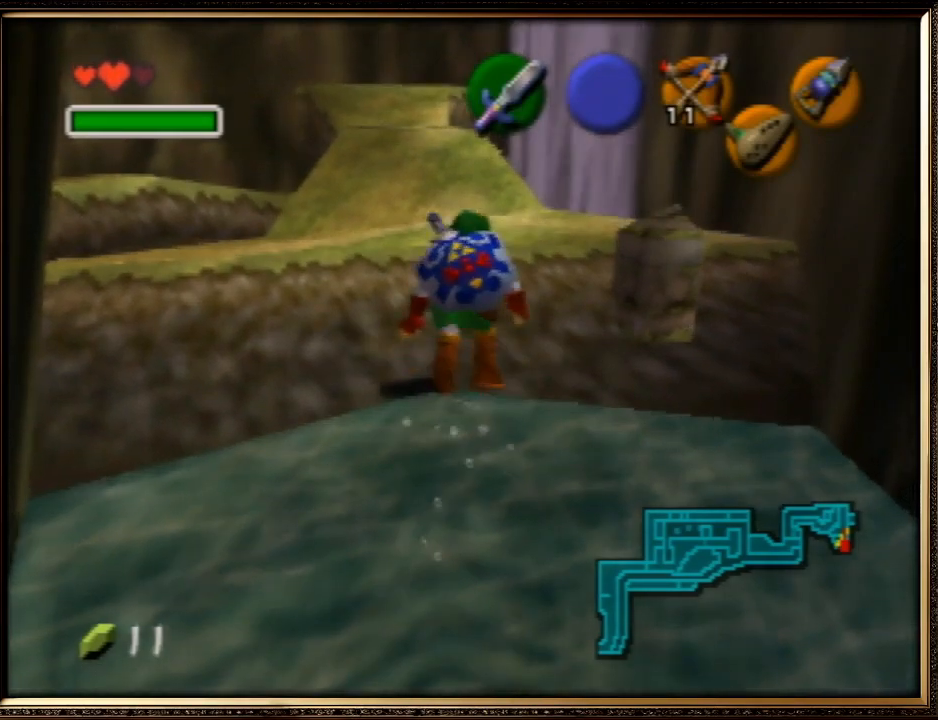
{"buttons": ["C_UP"], "left_stick": "center", "events": [[400, "C_UP", "down"]]}
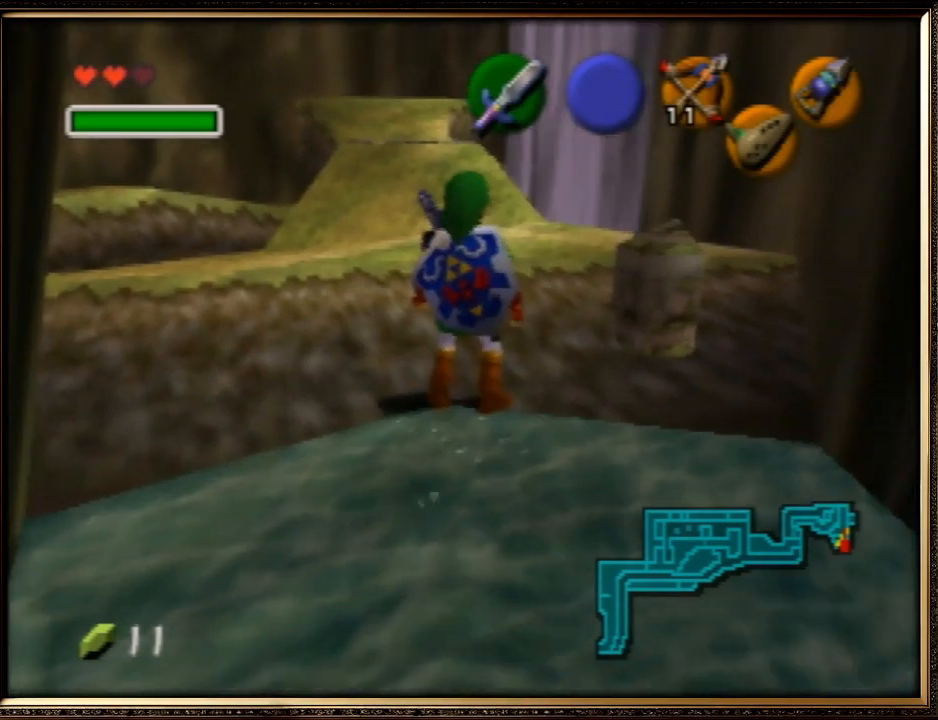
{"buttons": [], "left_stick": "up-right", "events": [[67, "C_UP", "up"], [500, "left_stick", "up-right"]]}
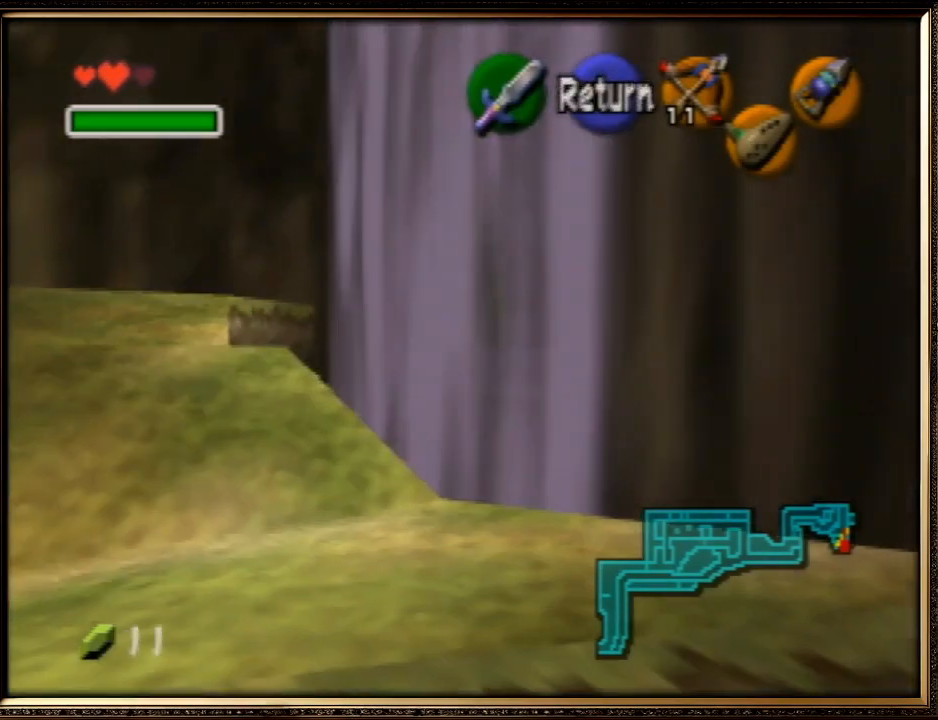
{"buttons": [], "left_stick": "up-right", "events": []}
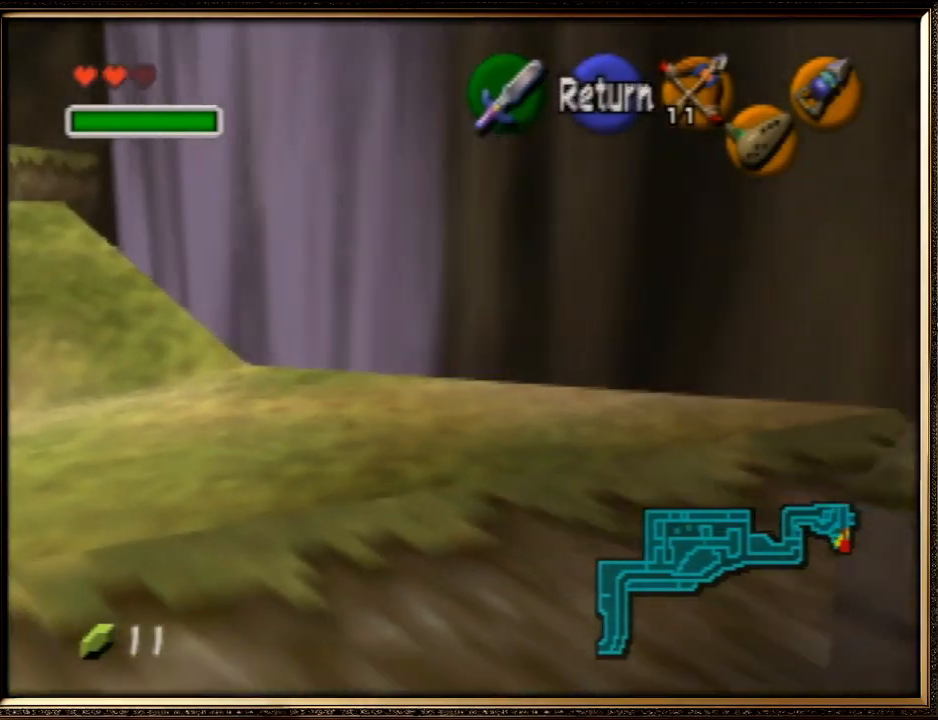
{"buttons": [], "left_stick": "center", "events": [[33, "left_stick", "center"]]}
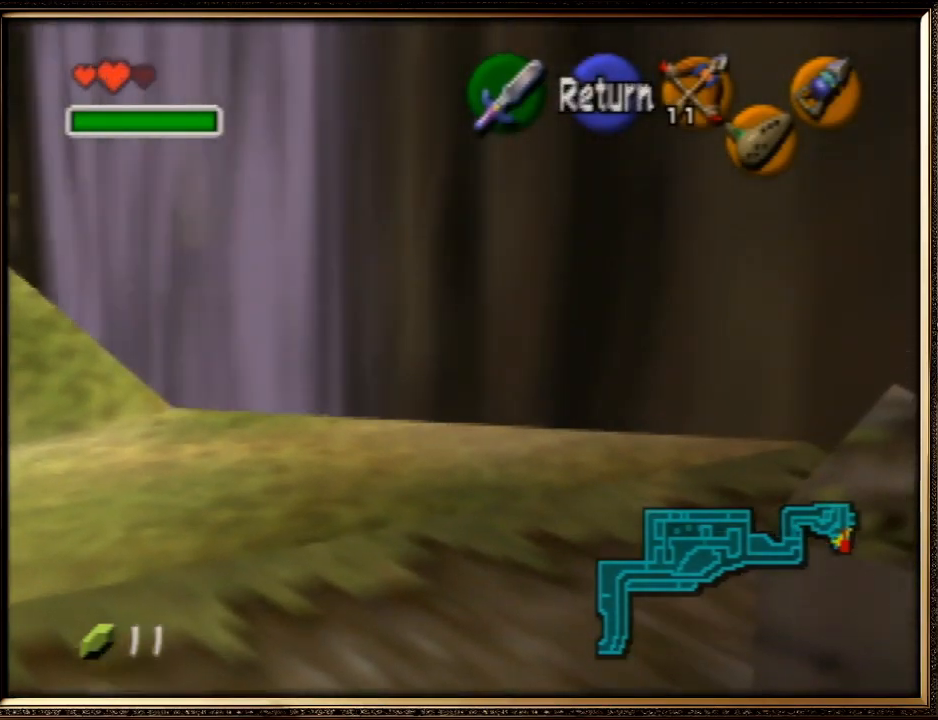
{"buttons": ["START"], "left_stick": "center", "events": [[500, "START", "down"]]}
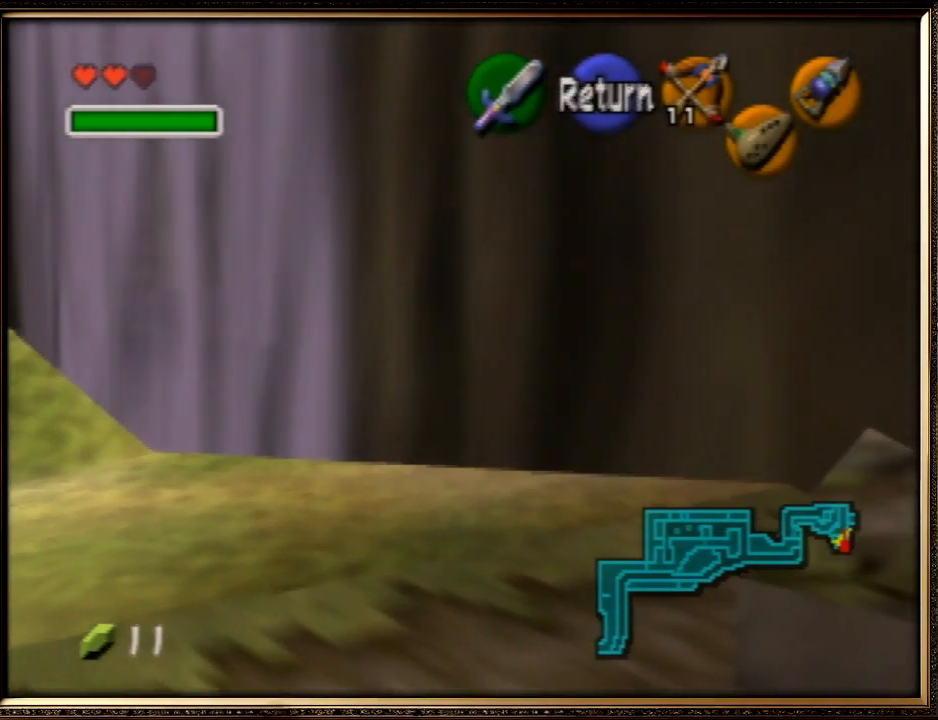
{"buttons": [], "left_stick": "center", "events": [[133, "START", "up"]]}
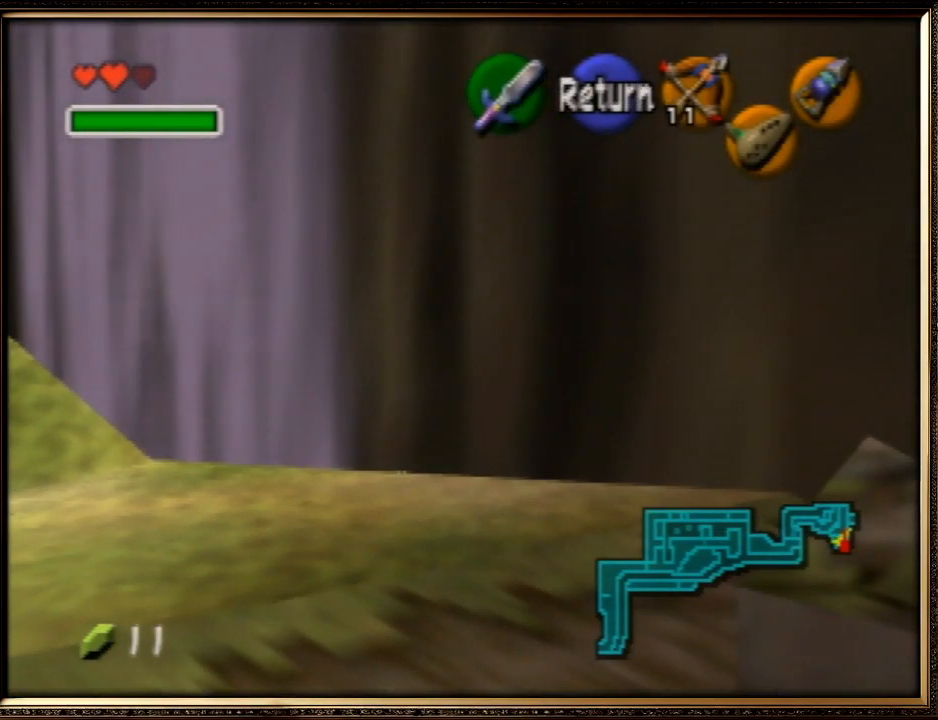
{"buttons": ["Z"], "left_stick": "center", "events": [[67, "Z", "down"], [200, "Z", "up"], [300, "Z", "down"], [433, "Z", "up"], [467, "Z", "down"]]}
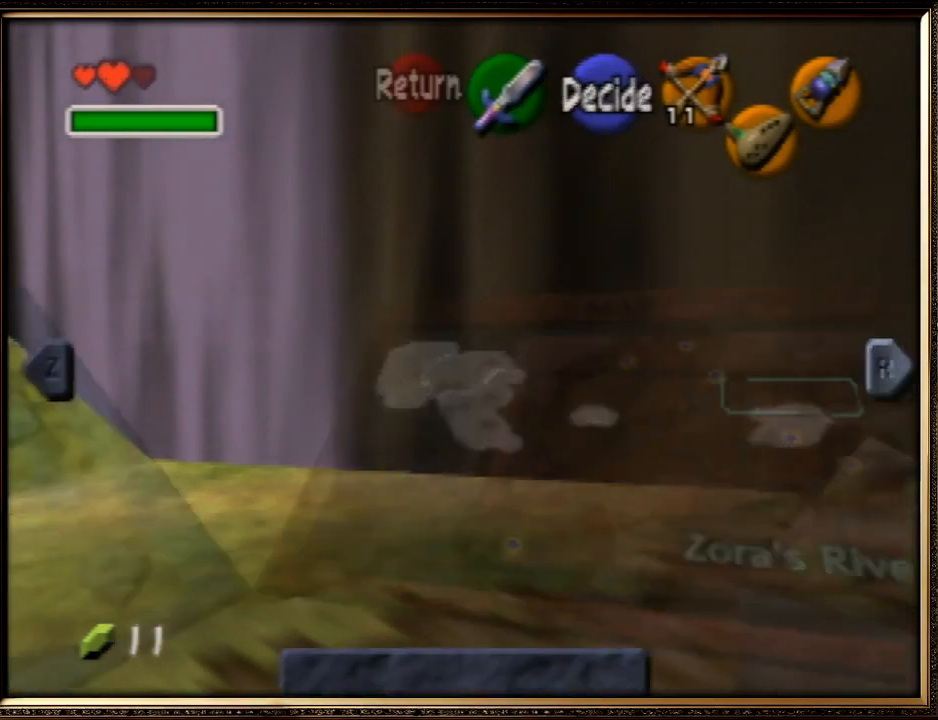
{"buttons": ["Z"], "left_stick": "center", "events": [[67, "Z", "up"], [200, "Z", "down"], [233, "Z", "up"], [333, "Z", "down"], [400, "Z", "up"], [467, "Z", "down"]]}
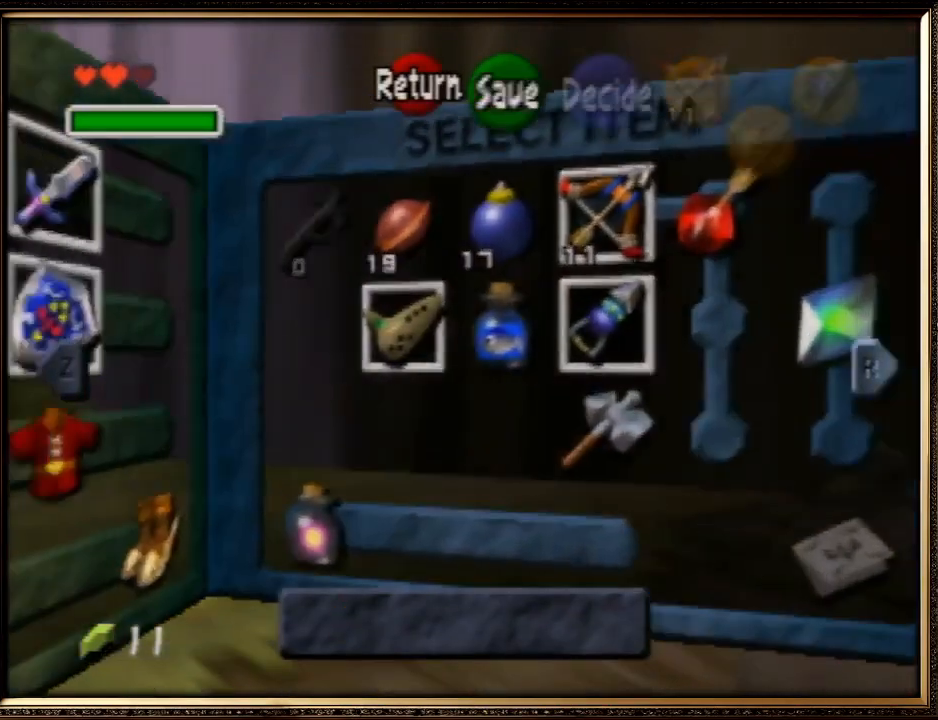
{"buttons": [], "left_stick": "down-left", "events": [[67, "Z", "up"], [400, "left_stick", "down-left"]]}
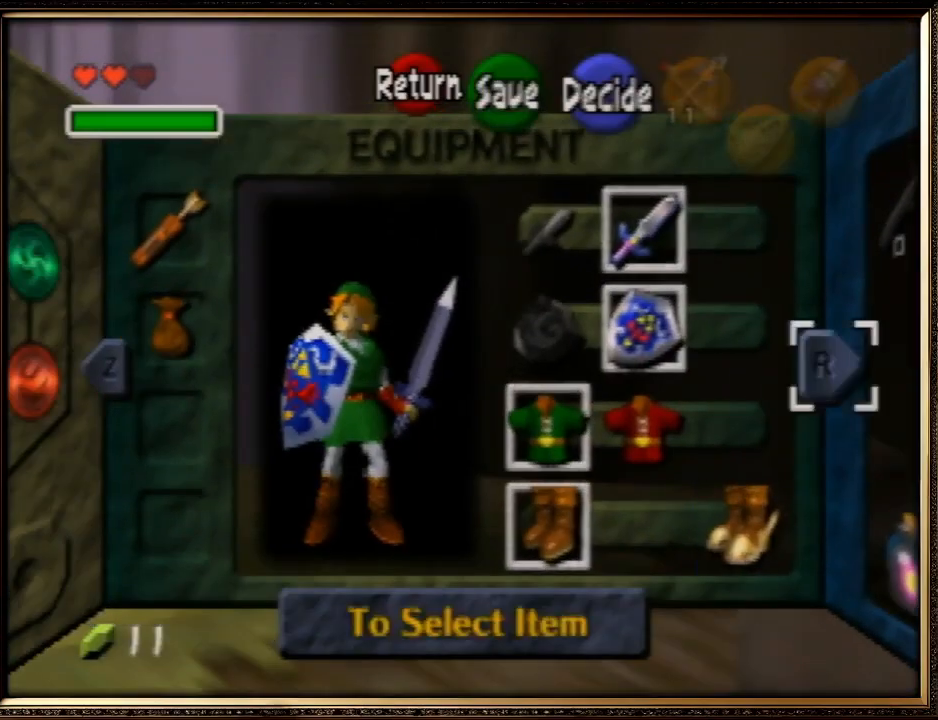
{"buttons": ["START"], "left_stick": "center", "events": [[33, "A", "down"], [100, "left_stick", "center"], [167, "A", "up"], [500, "START", "down"]]}
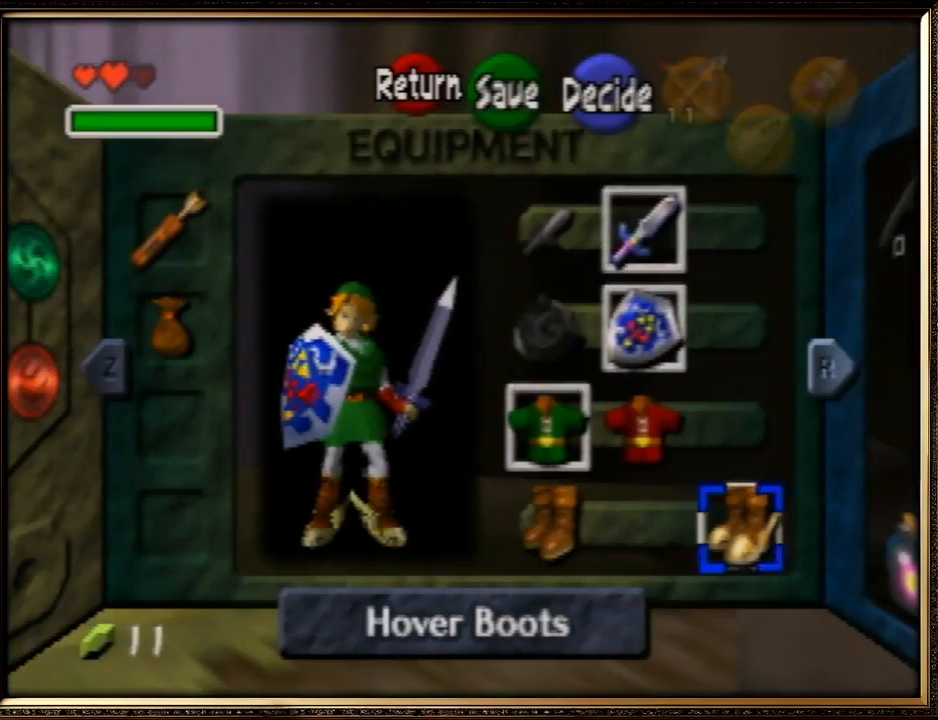
{"buttons": [], "left_stick": "up", "events": [[167, "START", "up"], [433, "left_stick", "up"]]}
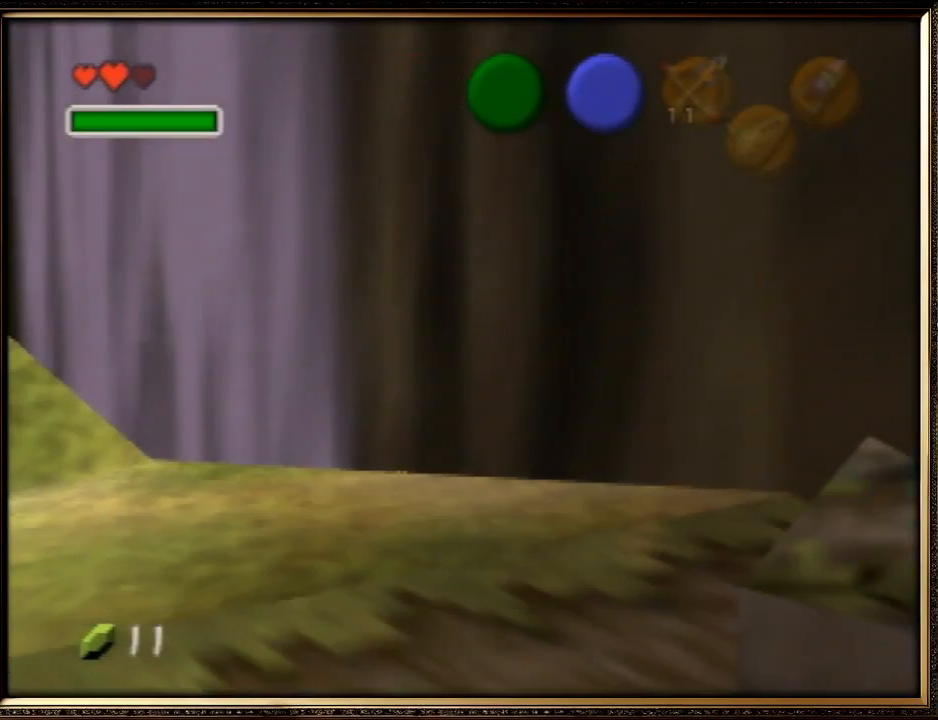
{"buttons": [], "left_stick": "up", "events": [[333, "A", "down"], [433, "A", "up"]]}
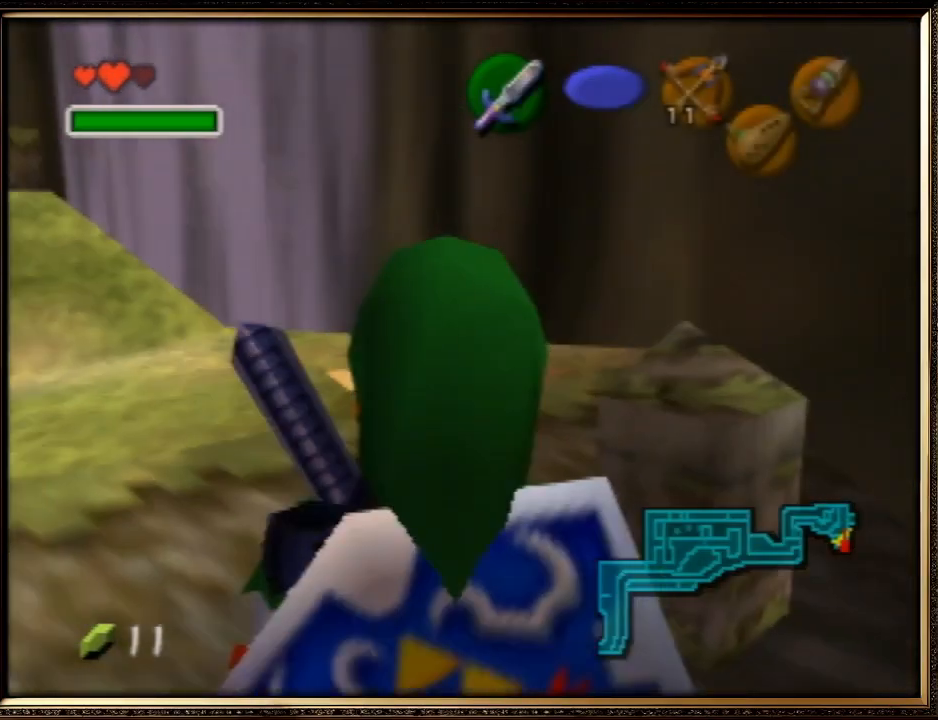
{"buttons": [], "left_stick": "up", "events": []}
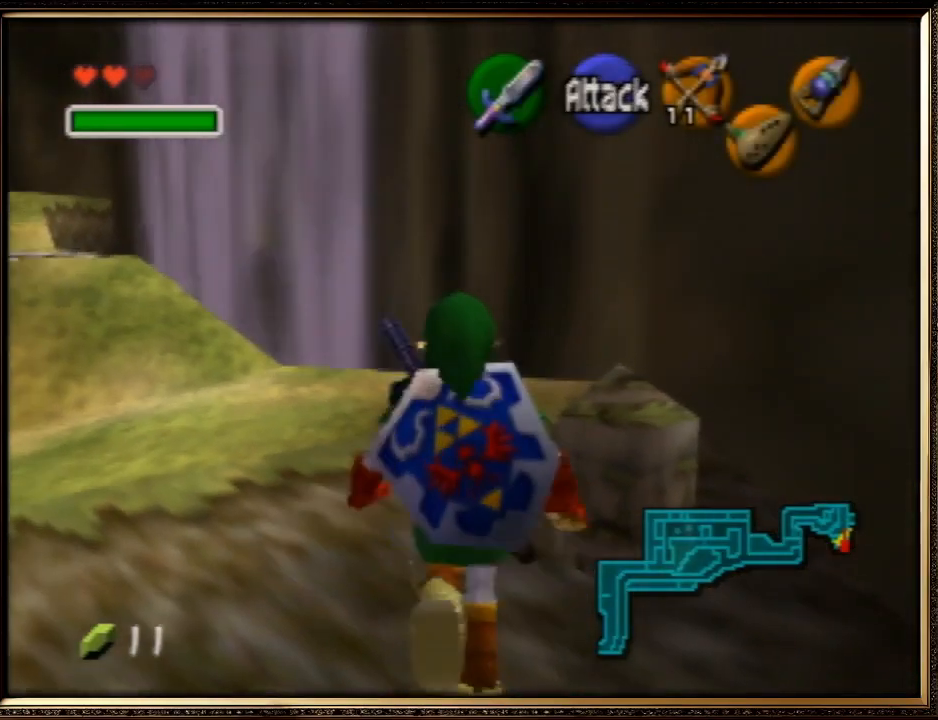
{"buttons": [], "left_stick": "up", "events": []}
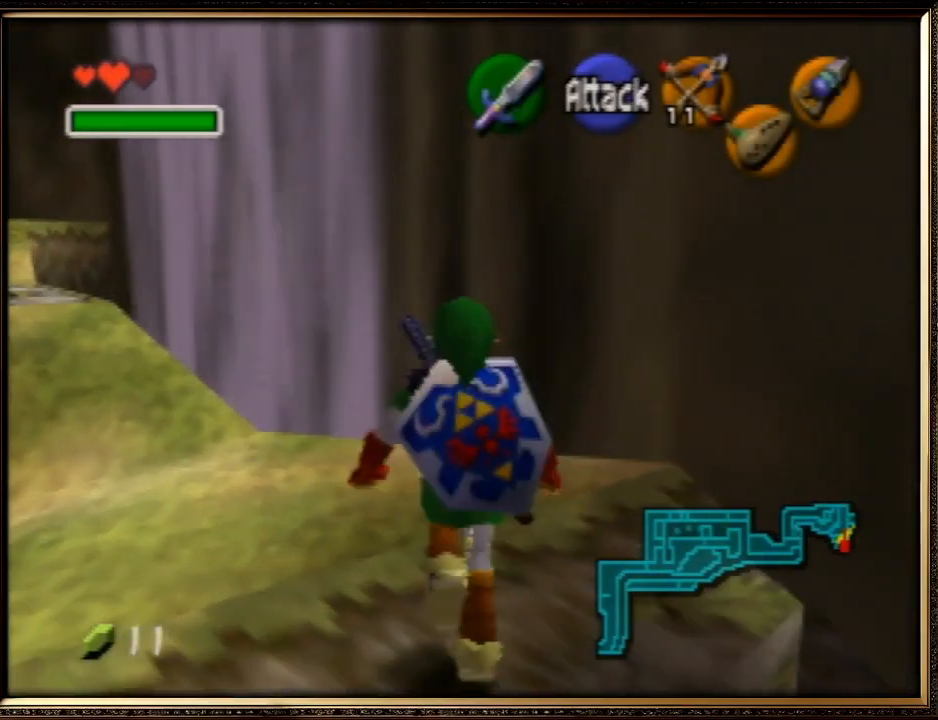
{"buttons": ["A"], "left_stick": "up", "events": [[267, "A", "down"]]}
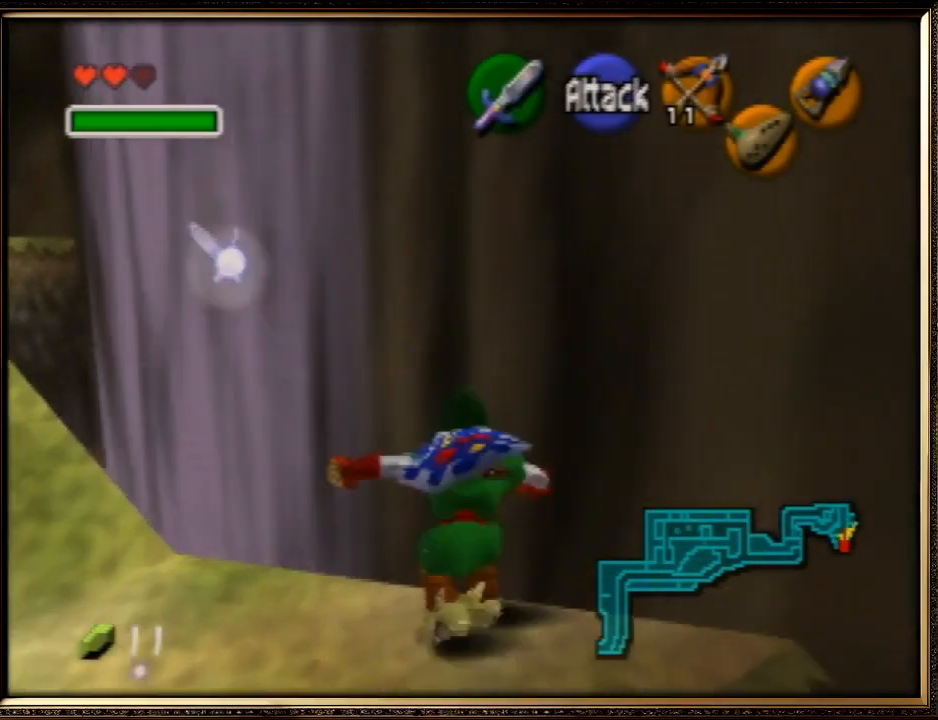
{"buttons": ["A"], "left_stick": "up", "events": [[267, "A", "up"], [467, "A", "down"]]}
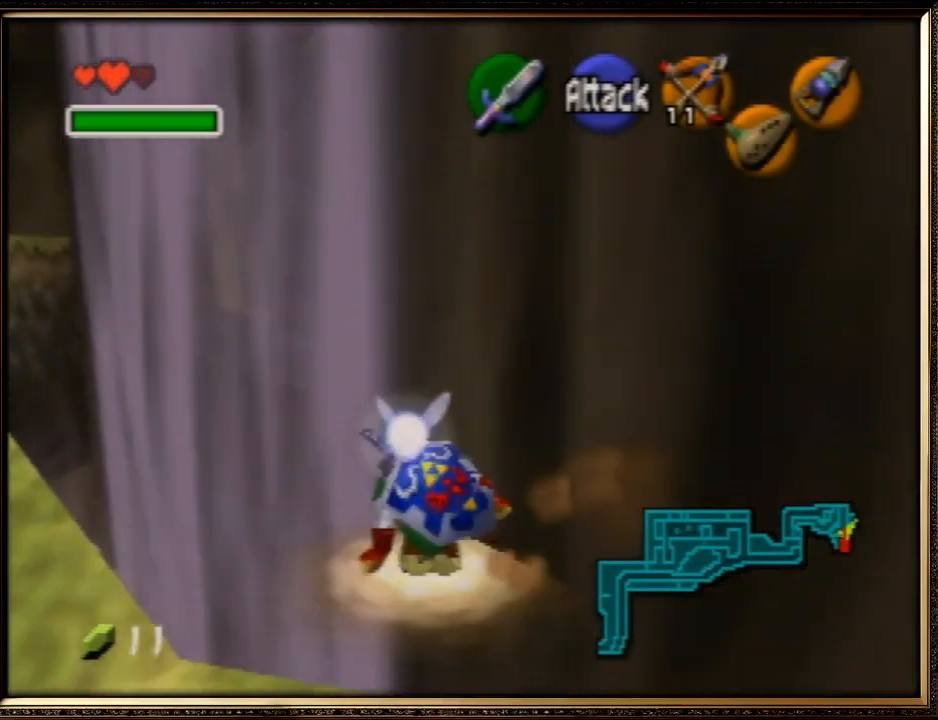
{"buttons": ["A"], "left_stick": "up", "events": []}
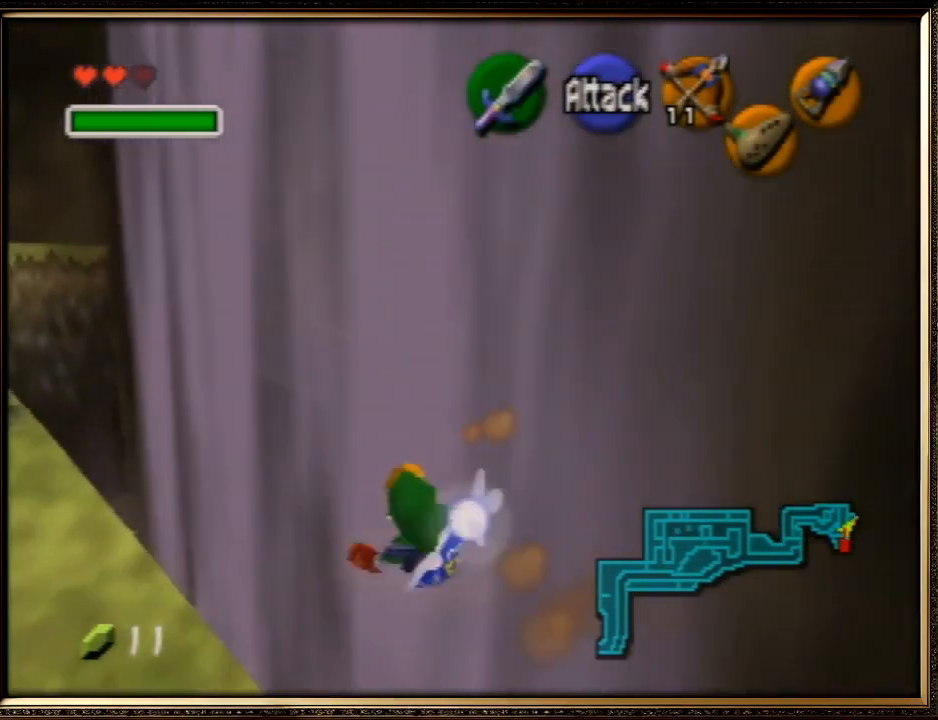
{"buttons": [], "left_stick": "up", "events": [[67, "A", "up"]]}
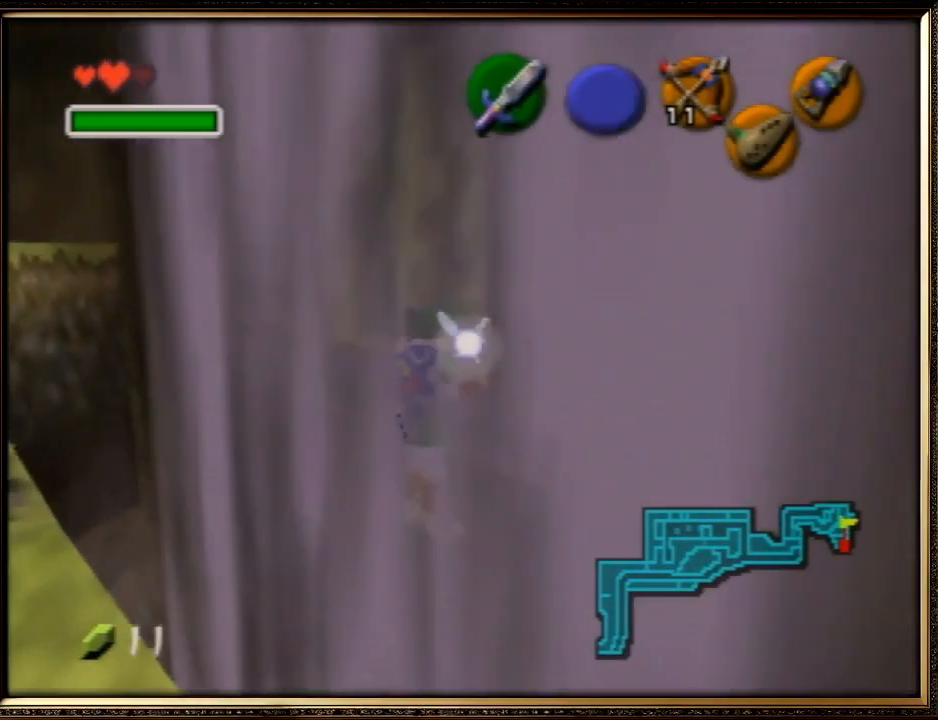
{"buttons": [], "left_stick": "up-right", "events": [[233, "left_stick", "up-right"]]}
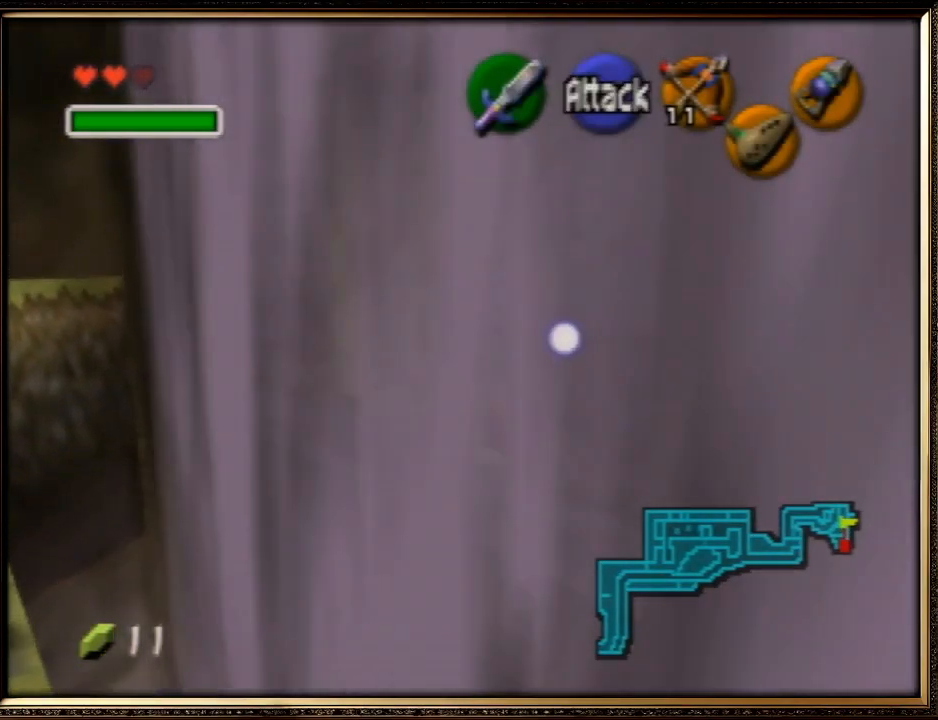
{"buttons": ["START"], "left_stick": "up-right", "events": [[300, "START", "down"]]}
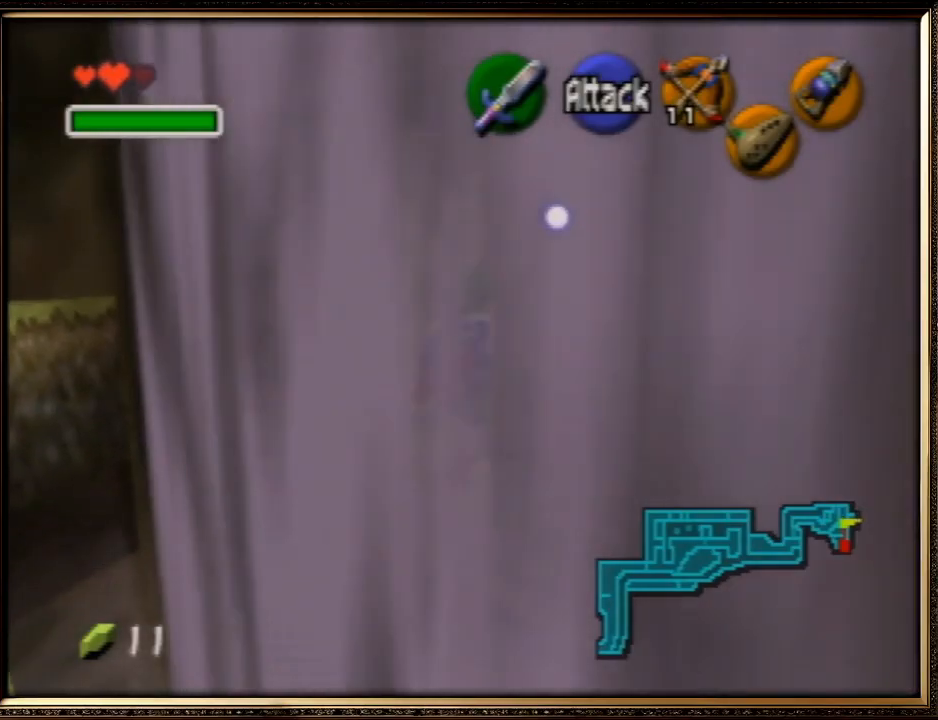
{"buttons": [], "left_stick": "center", "events": [[167, "START", "up"], [367, "left_stick", "center"]]}
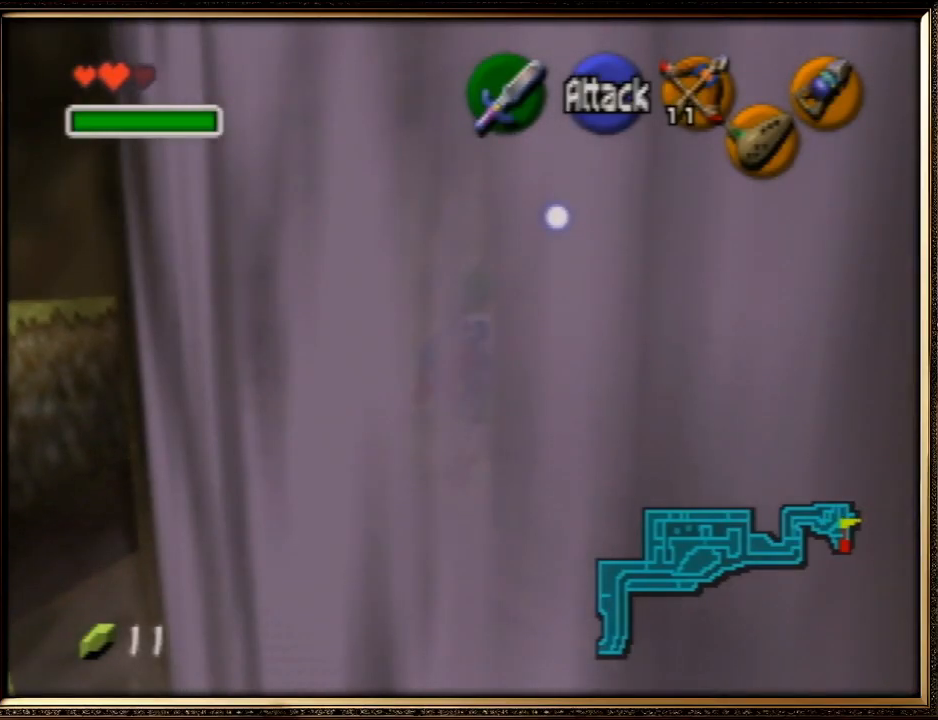
{"buttons": [], "left_stick": "center", "events": []}
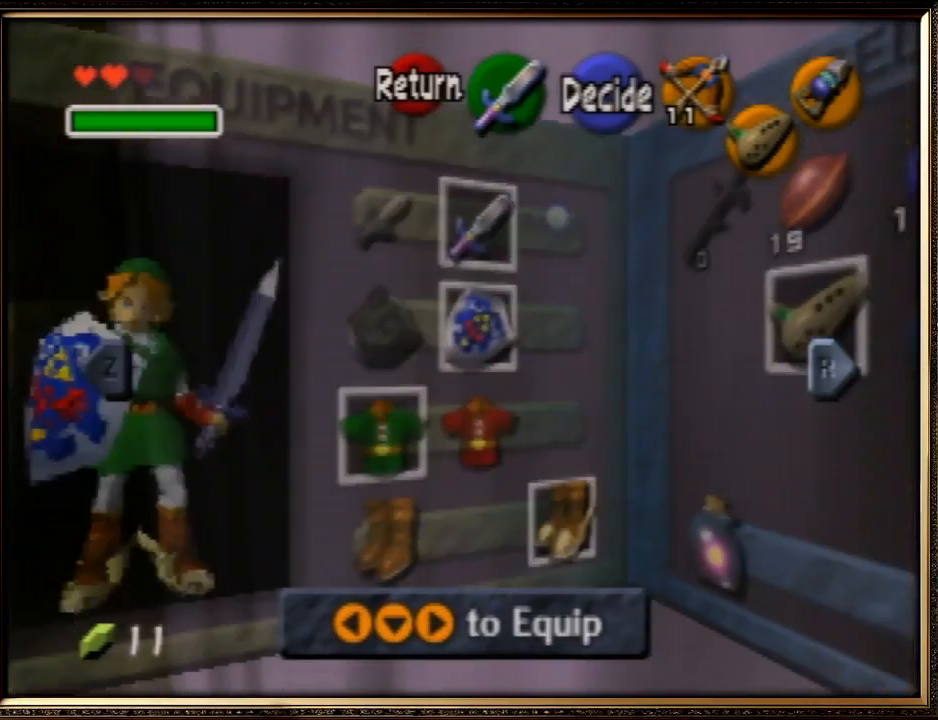
{"buttons": [], "left_stick": "center", "events": [[167, "left_stick", "left"], [267, "A", "down"], [333, "left_stick", "center"], [400, "A", "up"]]}
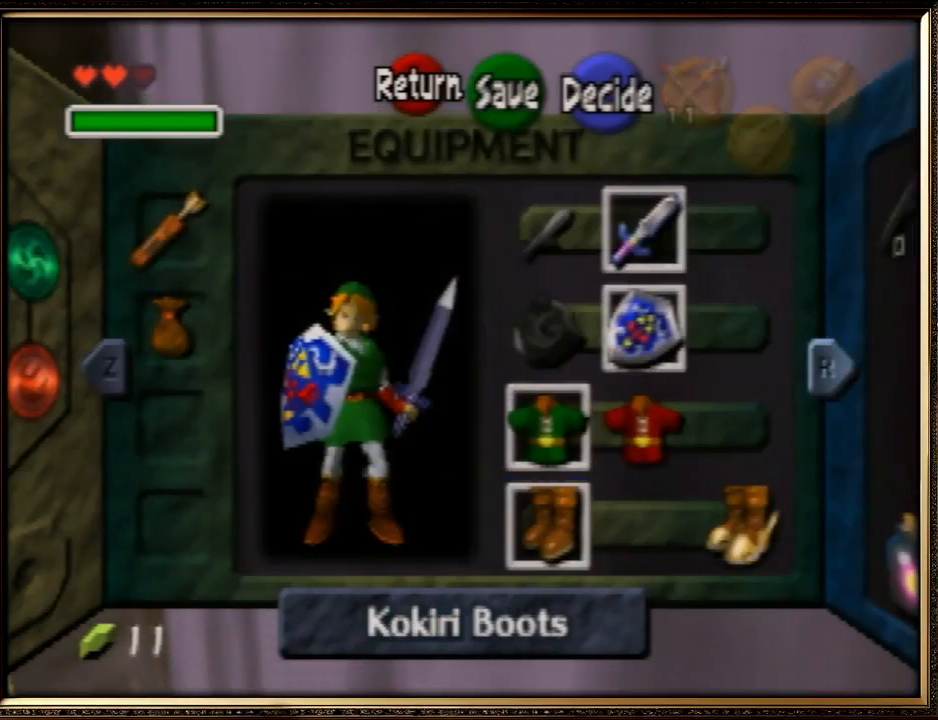
{"buttons": [], "left_stick": "center", "events": [[233, "START", "down"], [333, "START", "up"]]}
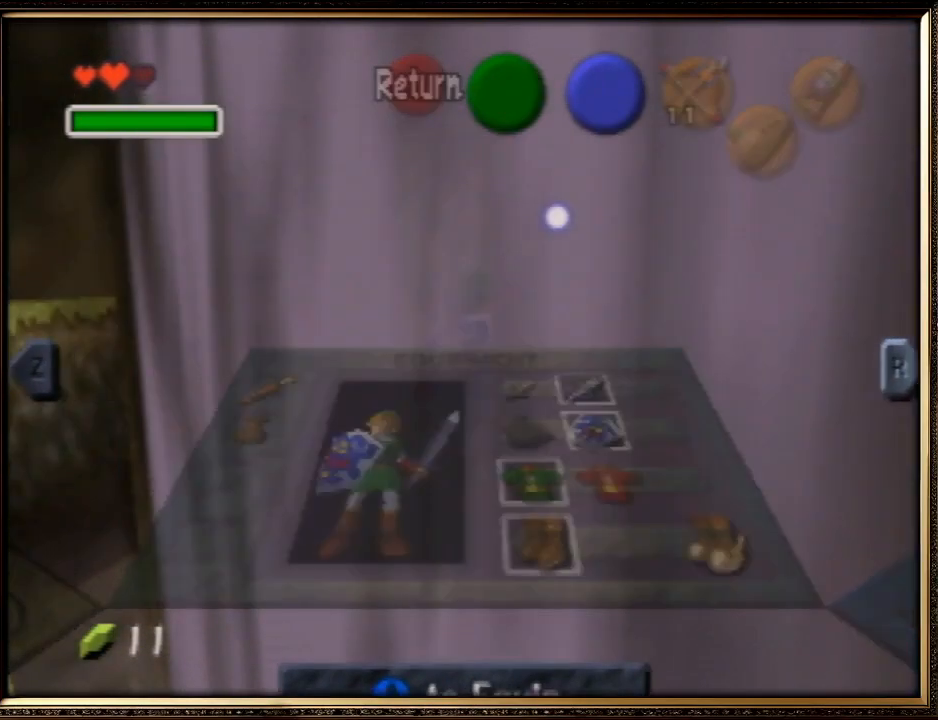
{"buttons": [], "left_stick": "up-right", "events": [[100, "left_stick", "up-right"]]}
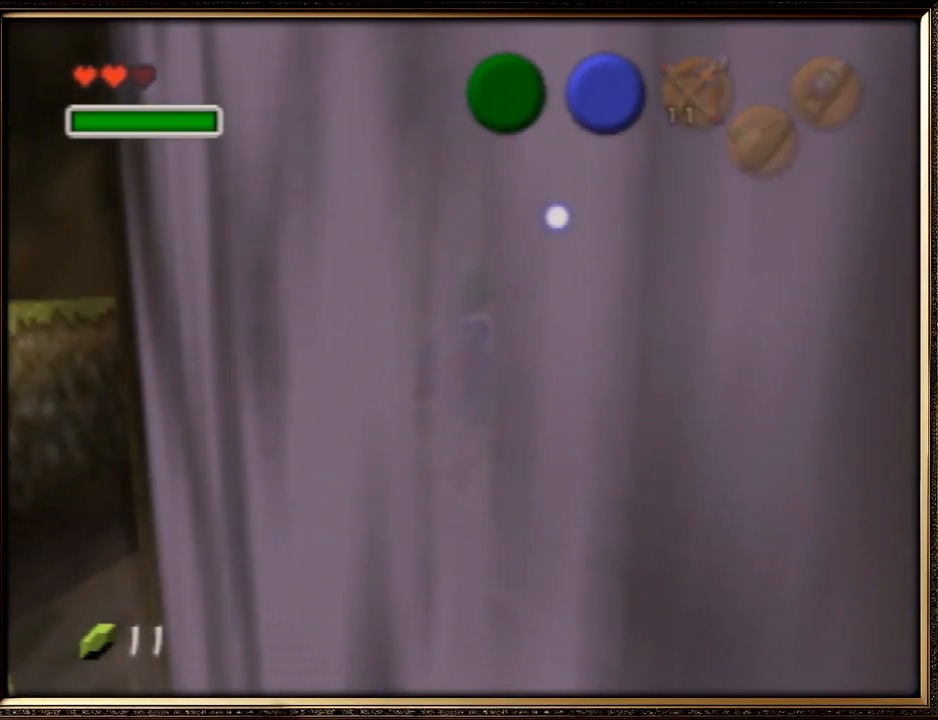
{"buttons": [], "left_stick": "up-right", "events": [[100, "A", "down"], [433, "A", "up"]]}
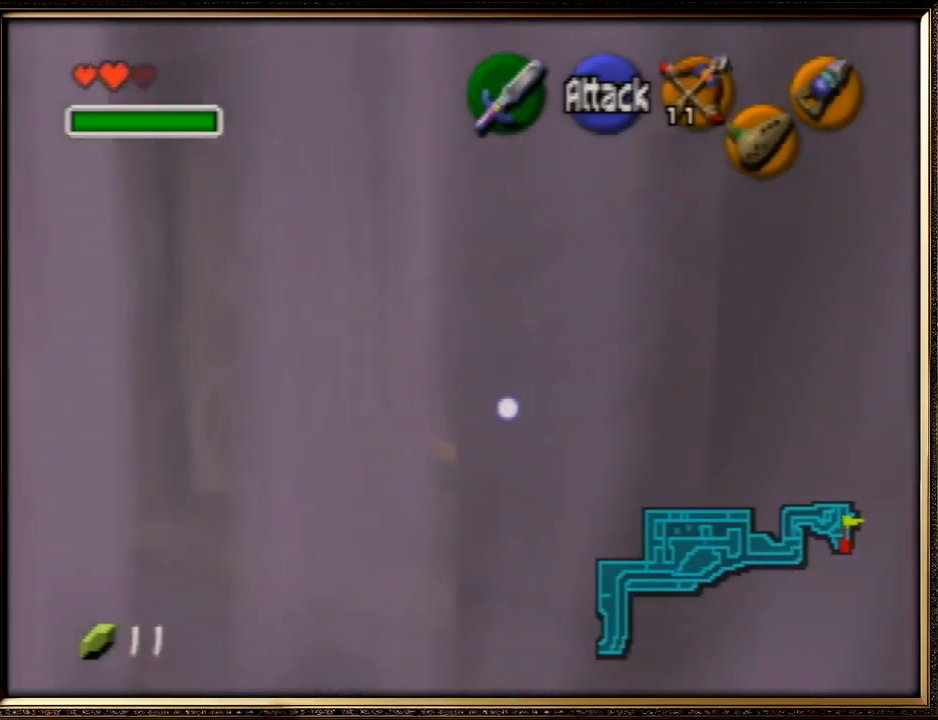
{"buttons": ["A"], "left_stick": "up", "events": [[267, "A", "down"], [400, "left_stick", "up"]]}
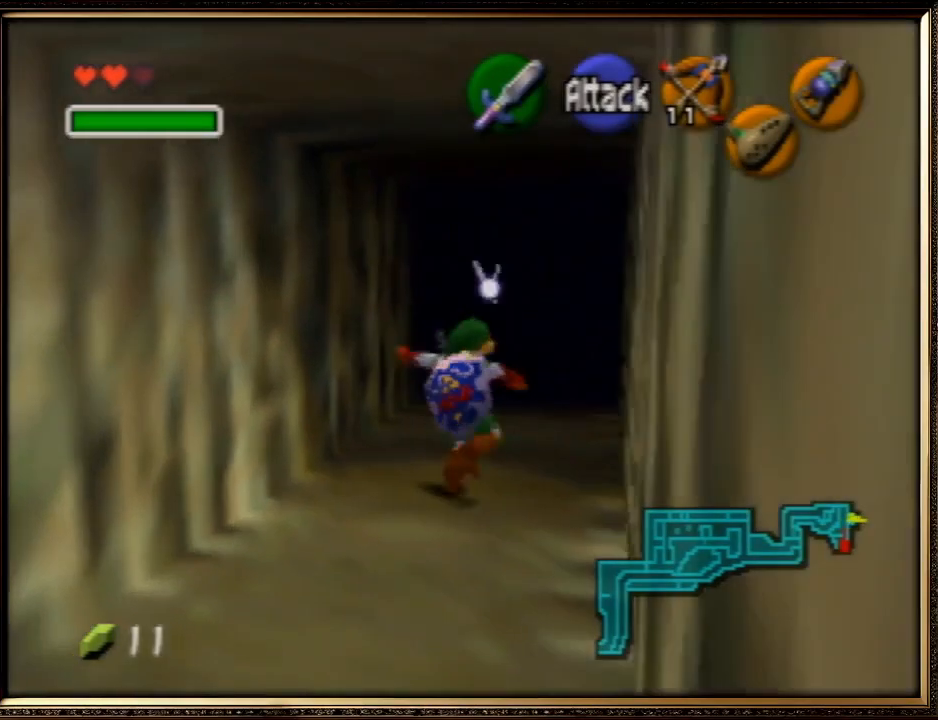
{"buttons": [], "left_stick": "up", "events": [[133, "A", "up"]]}